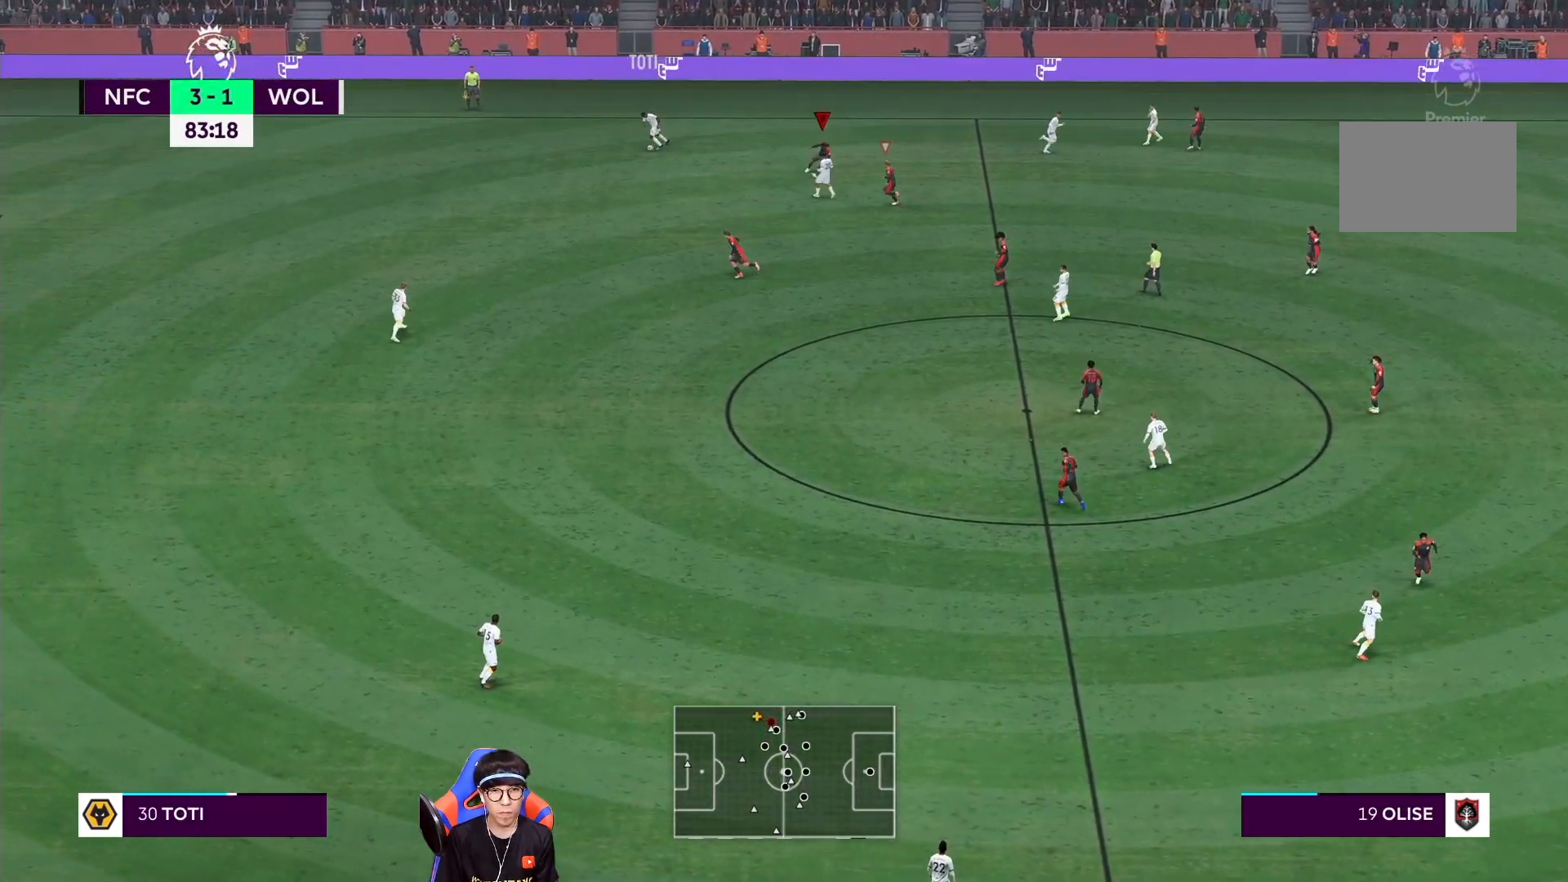
Gameplay with a controller (PlayStation layout); each line is a JSON object with the inputs held at the frame after it (dt_ms = milliseconds from this image to that frame). "events" lists button and stick changes between this image and that frame as [ms after this image, input, new state], when the widget could be followed in between. Not read: L3 R3.
{"dt_ms": 500, "buttons": ["R1"], "left_stick": "down", "right_stick": "center", "events": [[500, "left_stick", "down"]]}
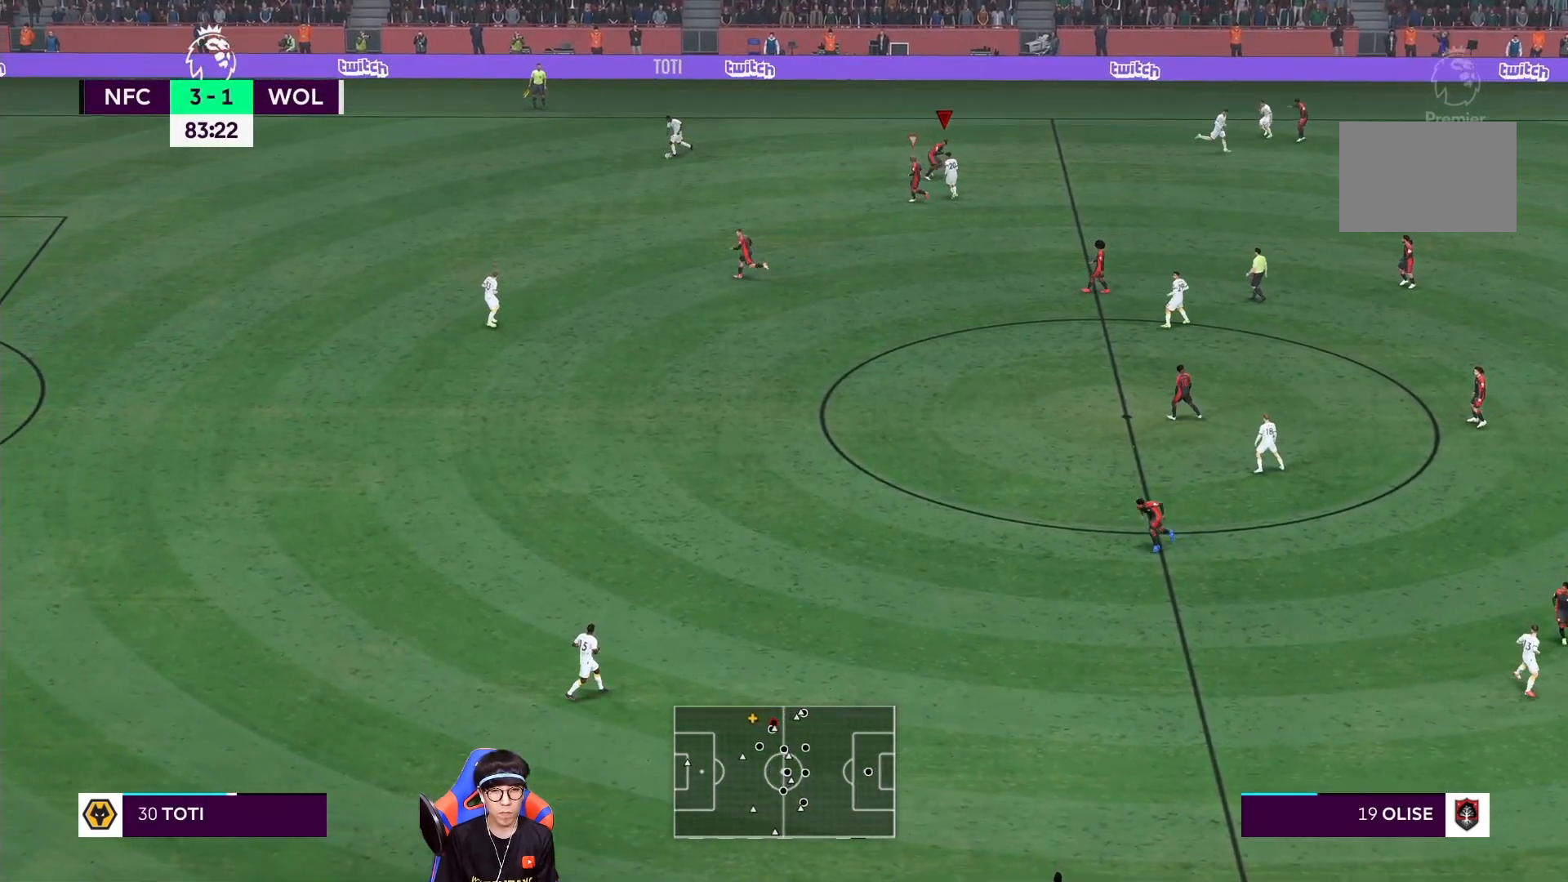
{"dt_ms": 500, "buttons": [], "left_stick": "center", "right_stick": "center", "events": [[167, "R1", "up"], [267, "L1", "down"], [300, "left_stick", "center"], [400, "L1", "up"]]}
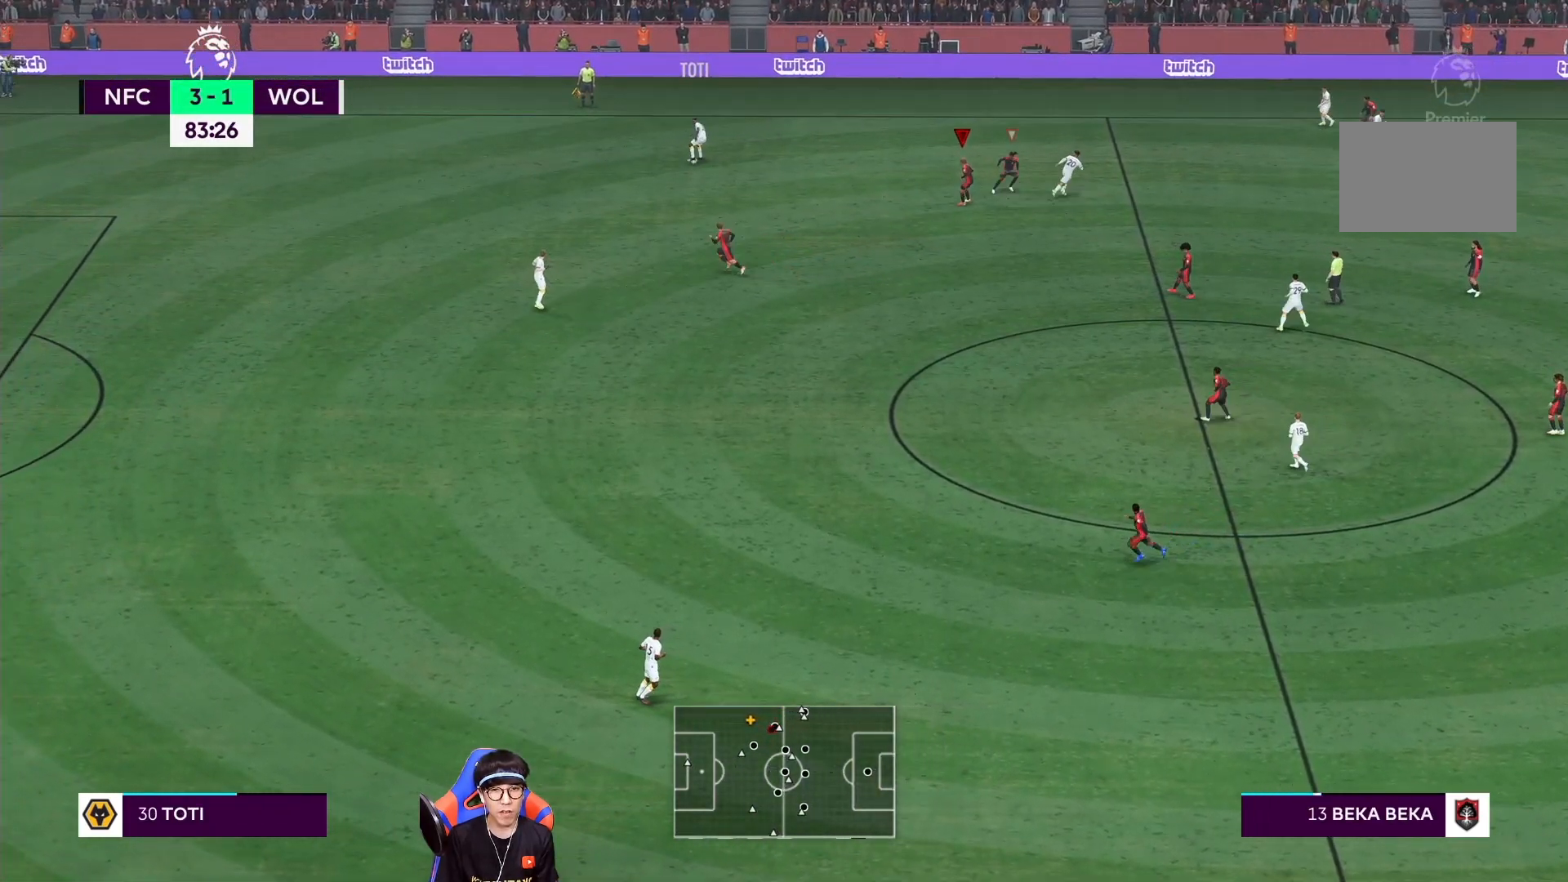
{"dt_ms": 500, "buttons": ["R1"], "left_stick": "center", "right_stick": "center", "events": [[100, "R1", "down"]]}
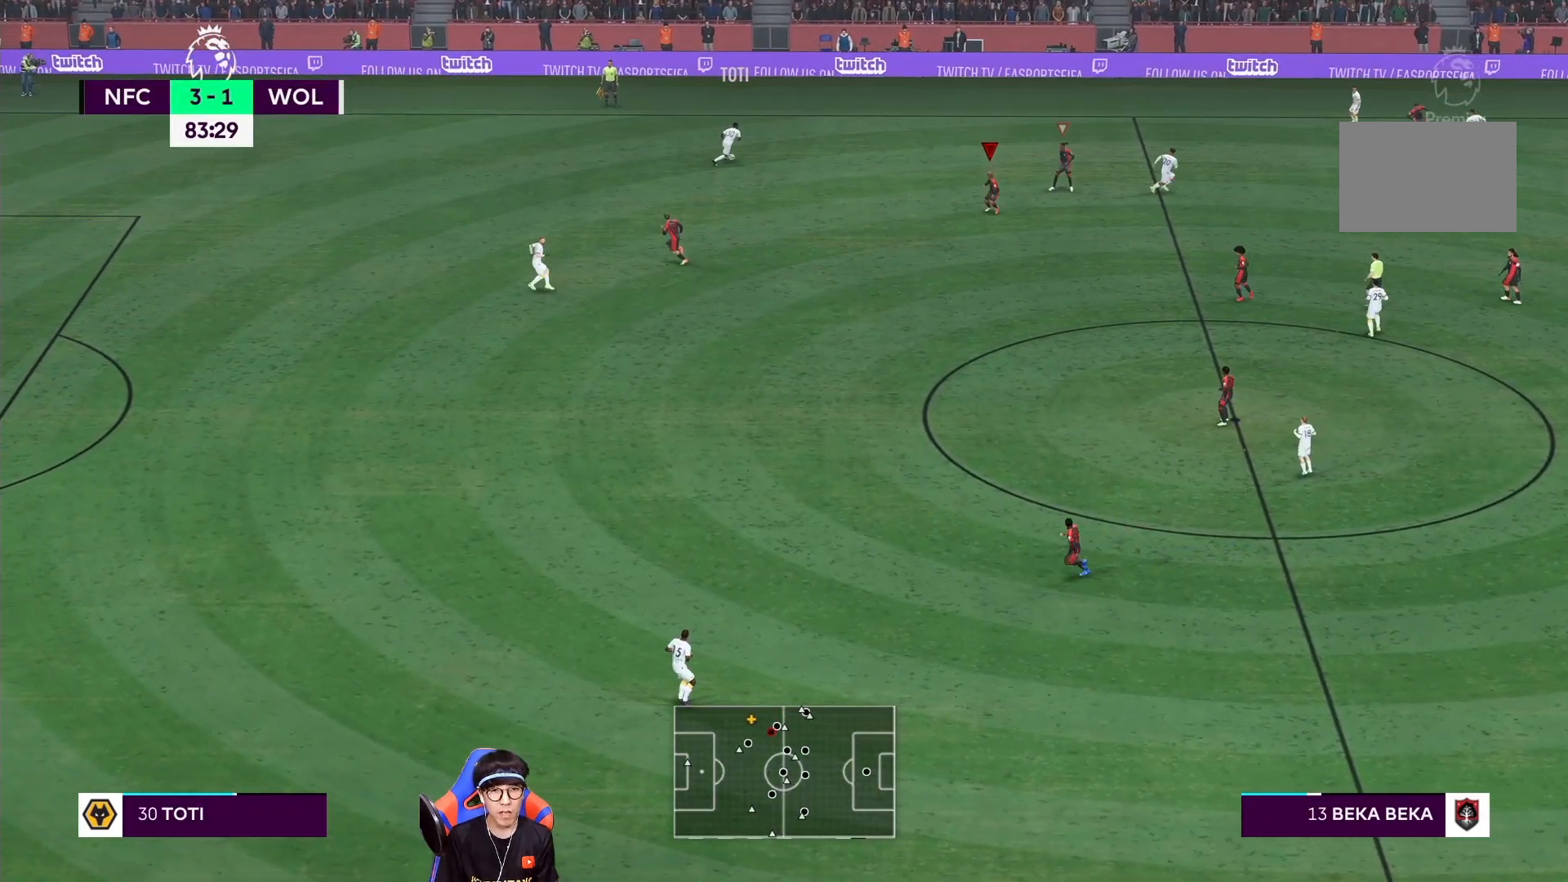
{"dt_ms": 500, "buttons": ["R1"], "left_stick": "down-right", "right_stick": "center", "events": [[167, "left_stick", "down"], [467, "left_stick", "down-right"]]}
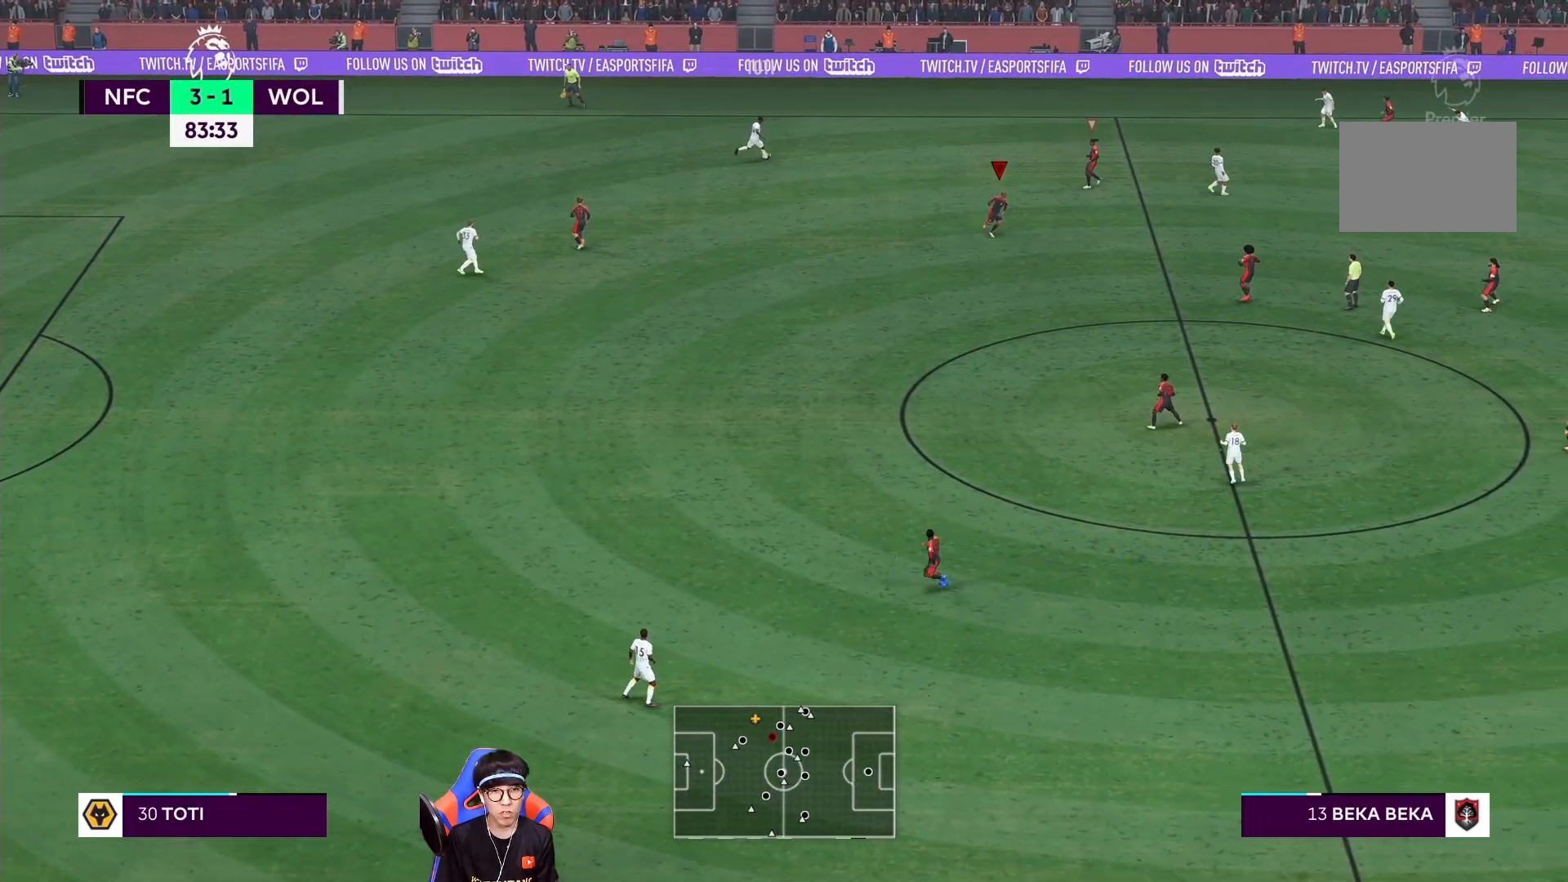
{"dt_ms": 500, "buttons": ["R1"], "left_stick": "down-right", "right_stick": "center", "events": []}
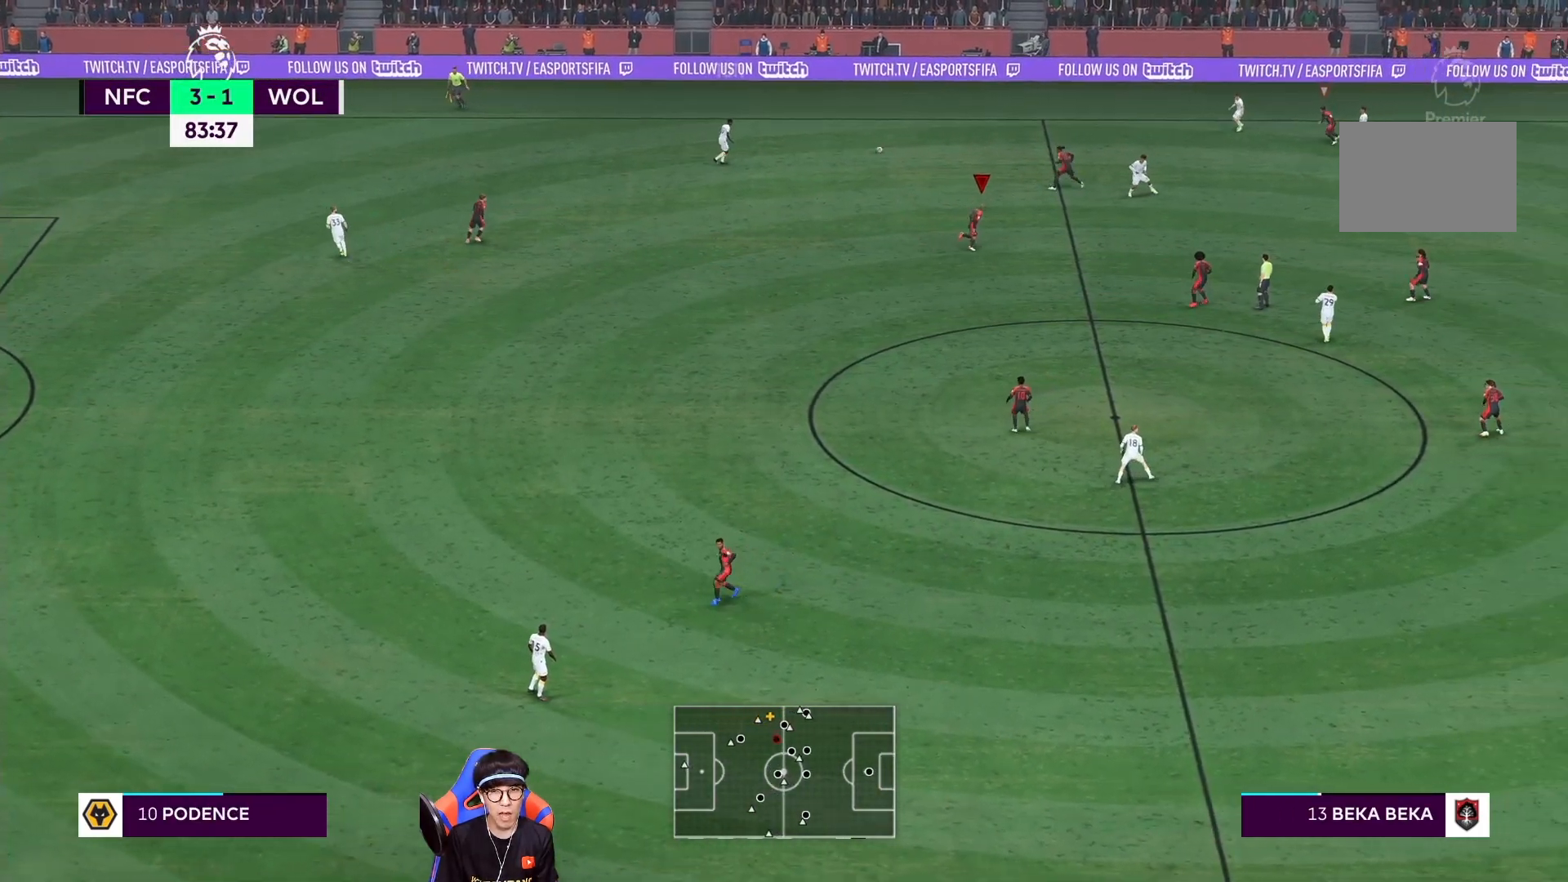
{"dt_ms": 500, "buttons": [], "left_stick": "right", "right_stick": "center", "events": [[67, "left_stick", "right"], [100, "L1", "down"], [200, "R1", "up"], [233, "L1", "up"]]}
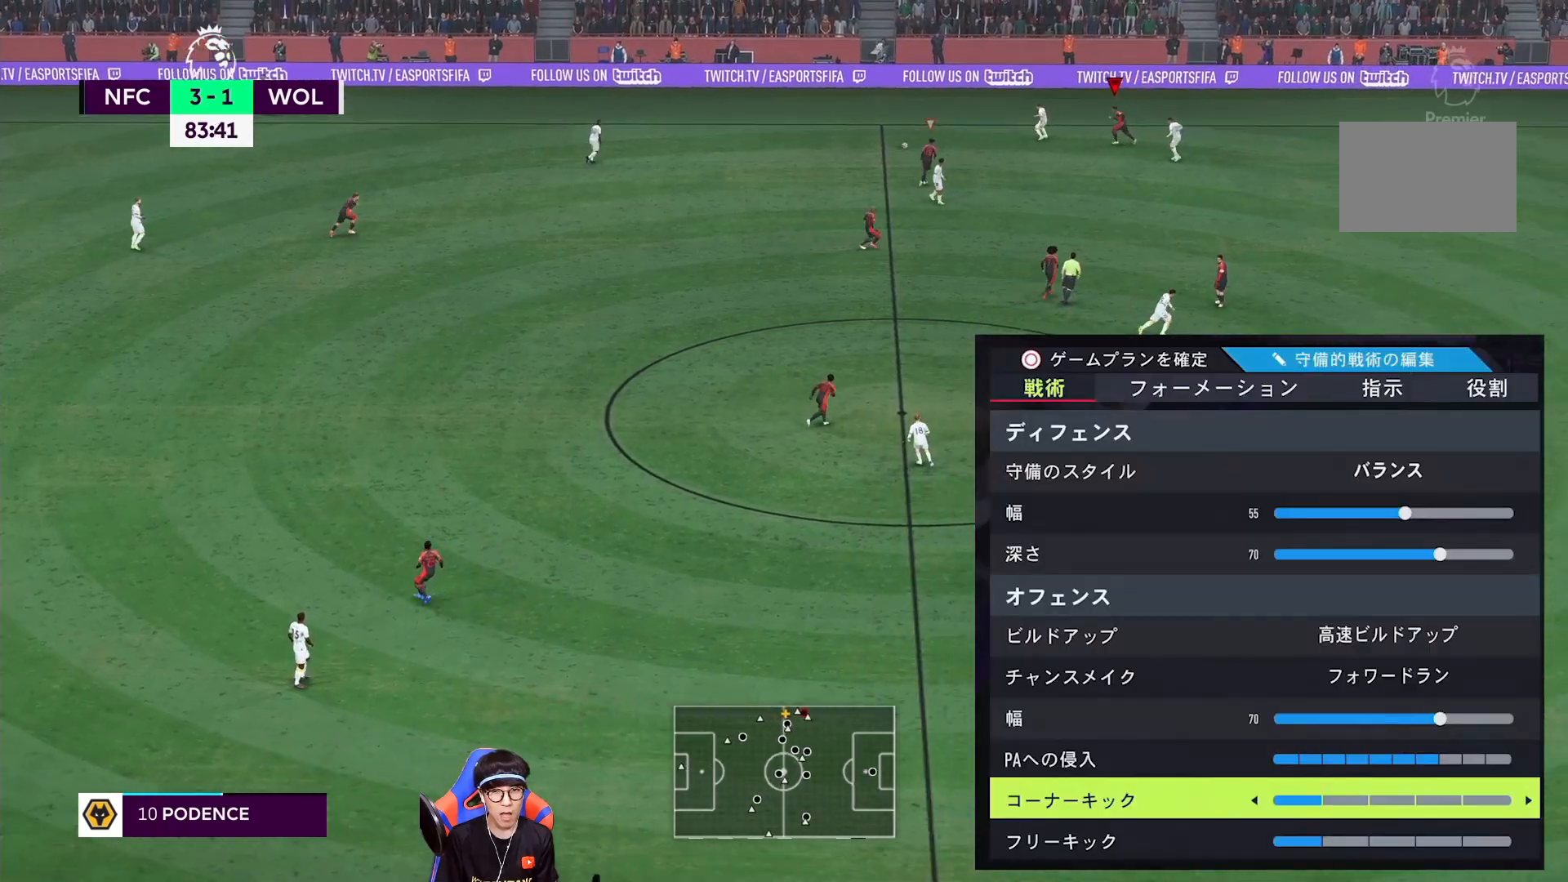
{"dt_ms": 500, "buttons": ["L1"], "left_stick": "right", "right_stick": "center", "events": [[500, "L1", "down"]]}
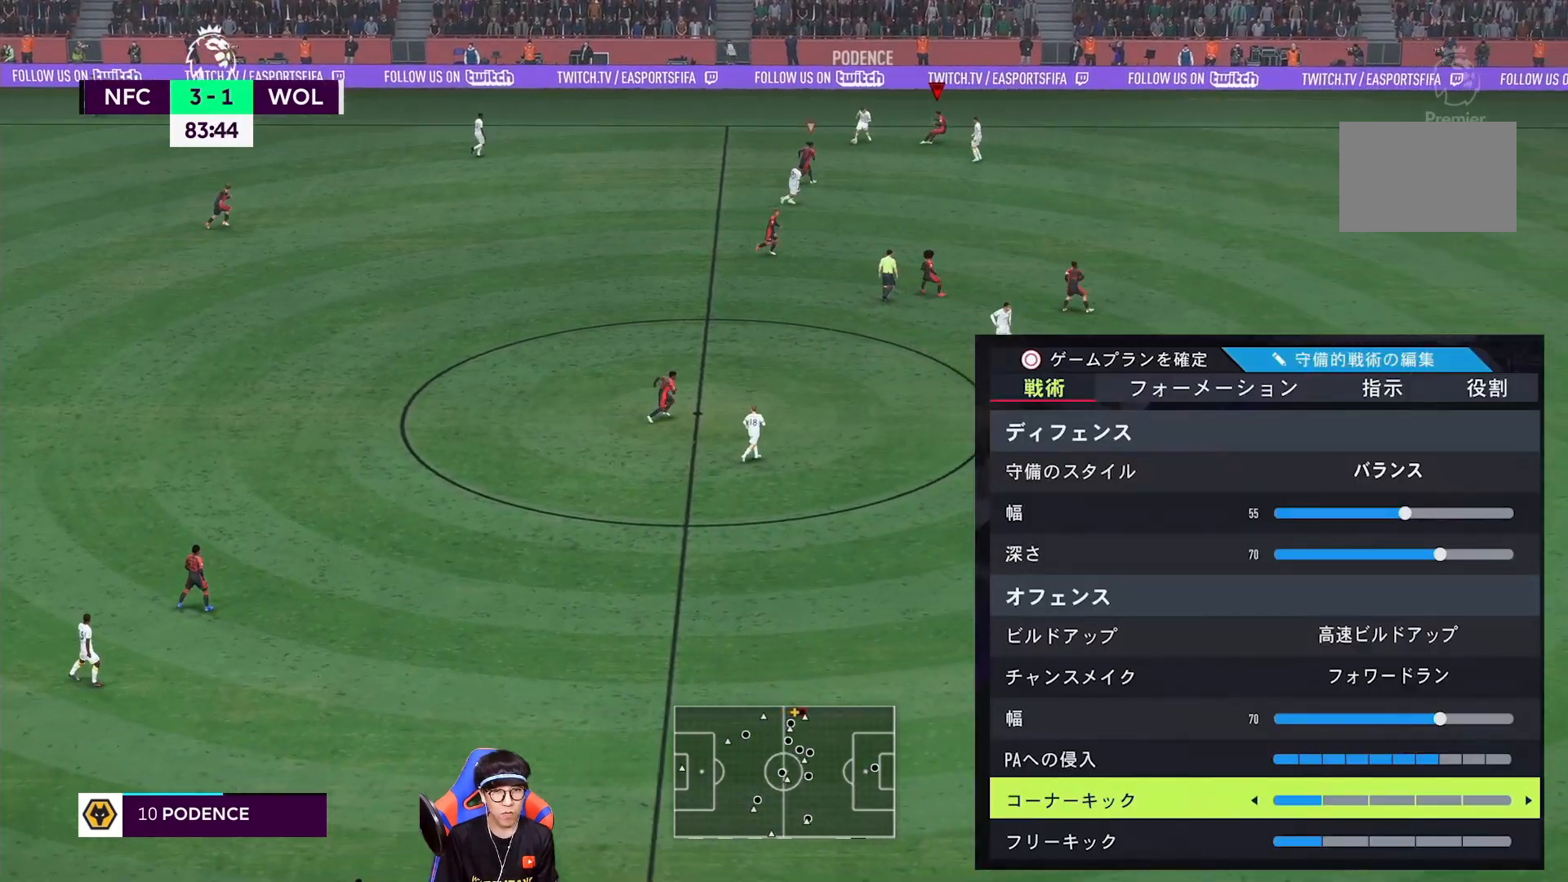
{"dt_ms": 500, "buttons": ["R1"], "left_stick": "right", "right_stick": "center", "events": [[67, "R1", "down"], [133, "L1", "up"]]}
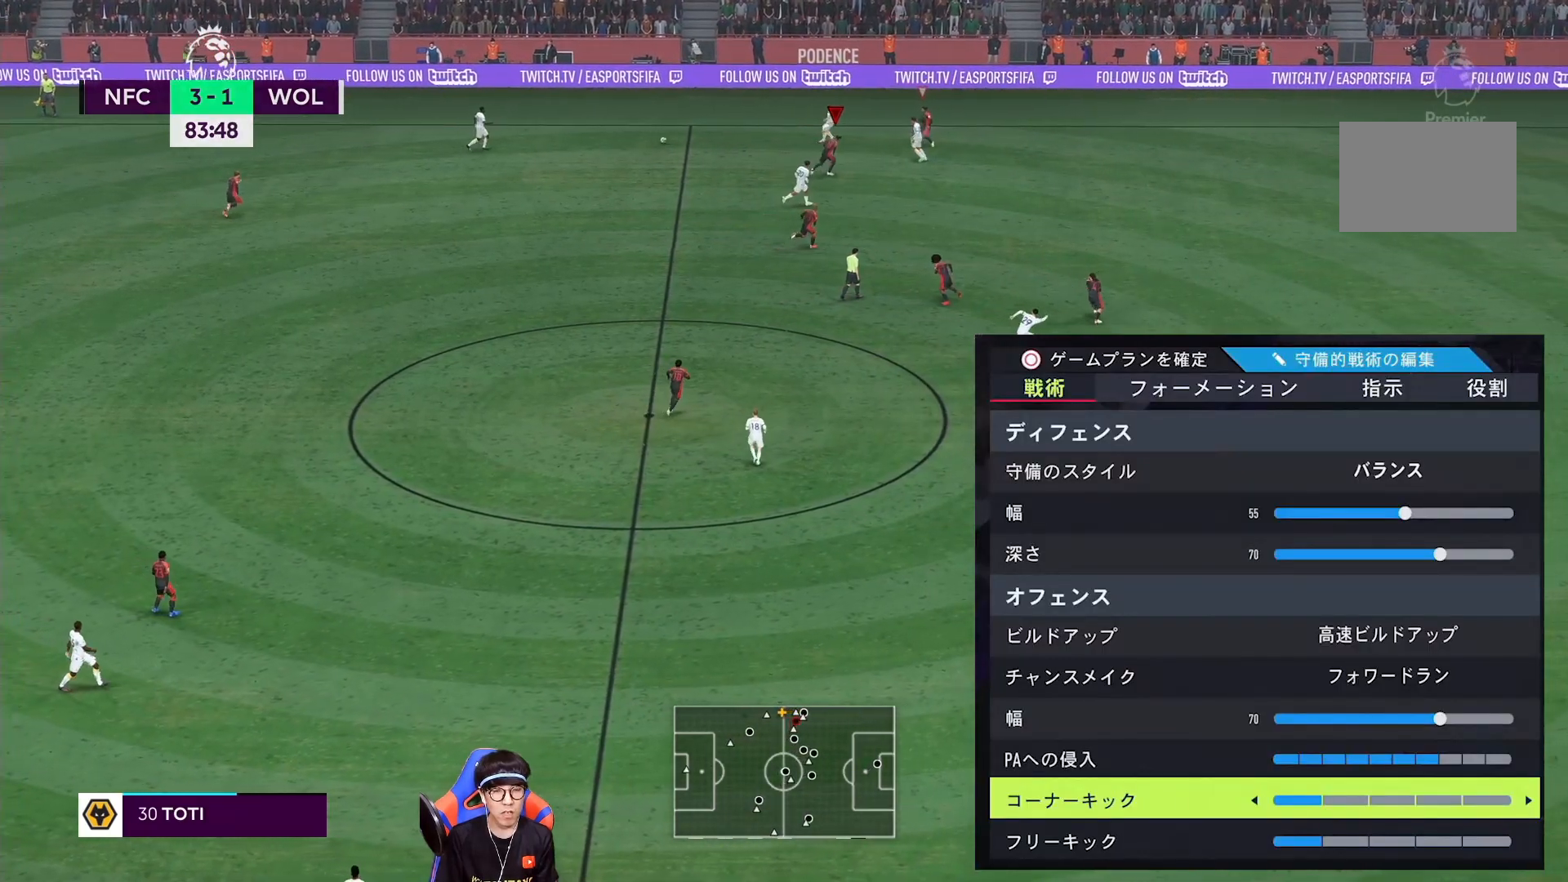
{"dt_ms": 500, "buttons": ["L2"], "left_stick": "left", "right_stick": "center", "events": [[100, "R1", "up"], [233, "L2", "down"], [233, "left_stick", "left"]]}
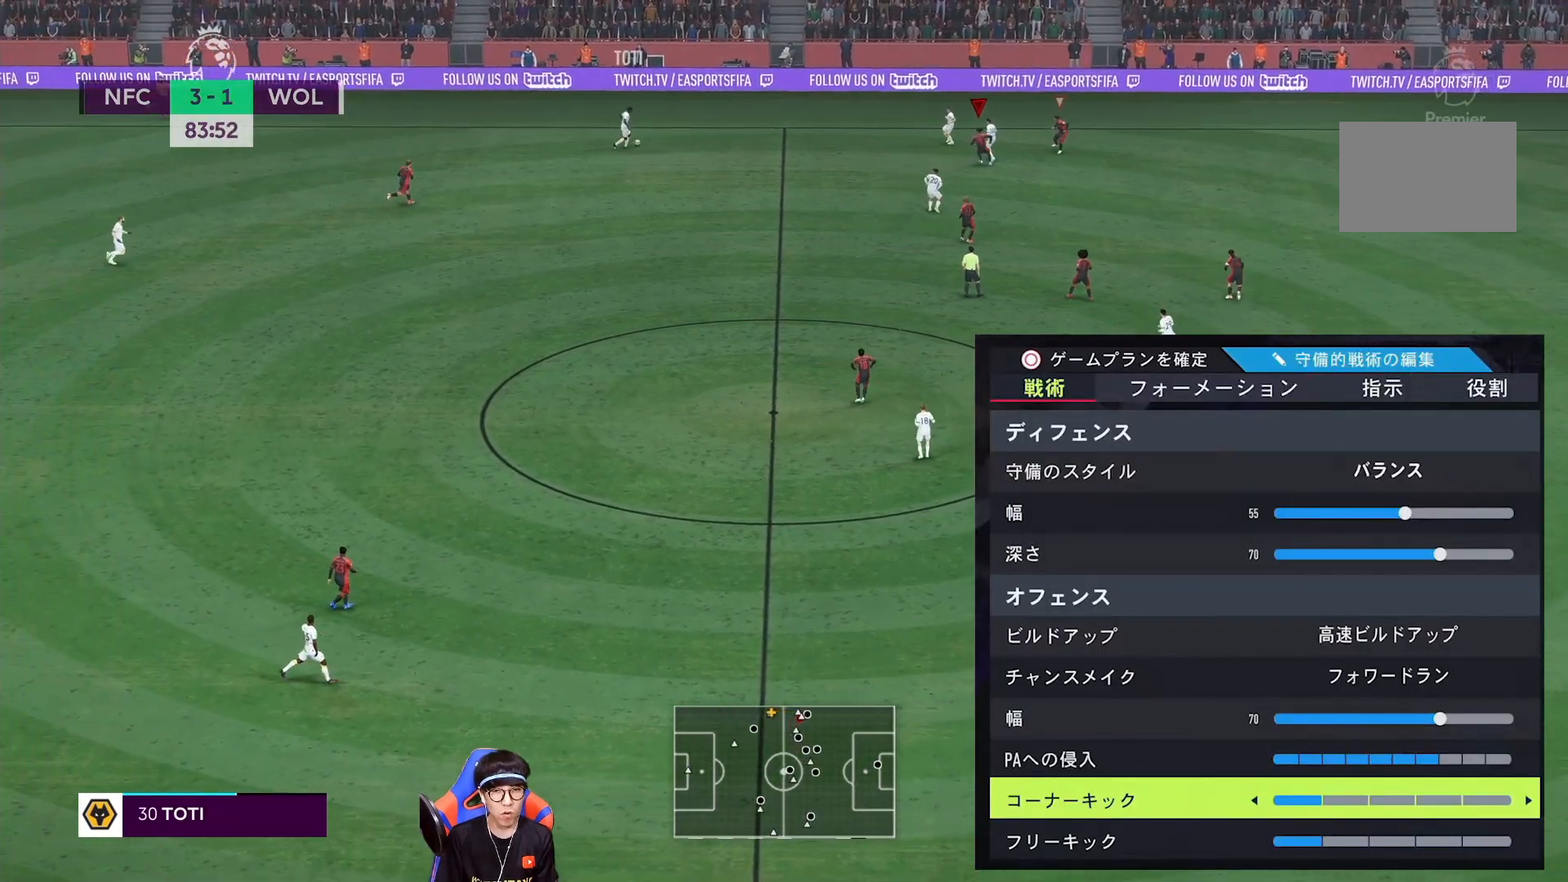
{"dt_ms": 500, "buttons": ["L2", "R1"], "left_stick": "center", "right_stick": "center", "events": [[133, "left_stick", "down-left"], [367, "R1", "down"], [400, "left_stick", "center"]]}
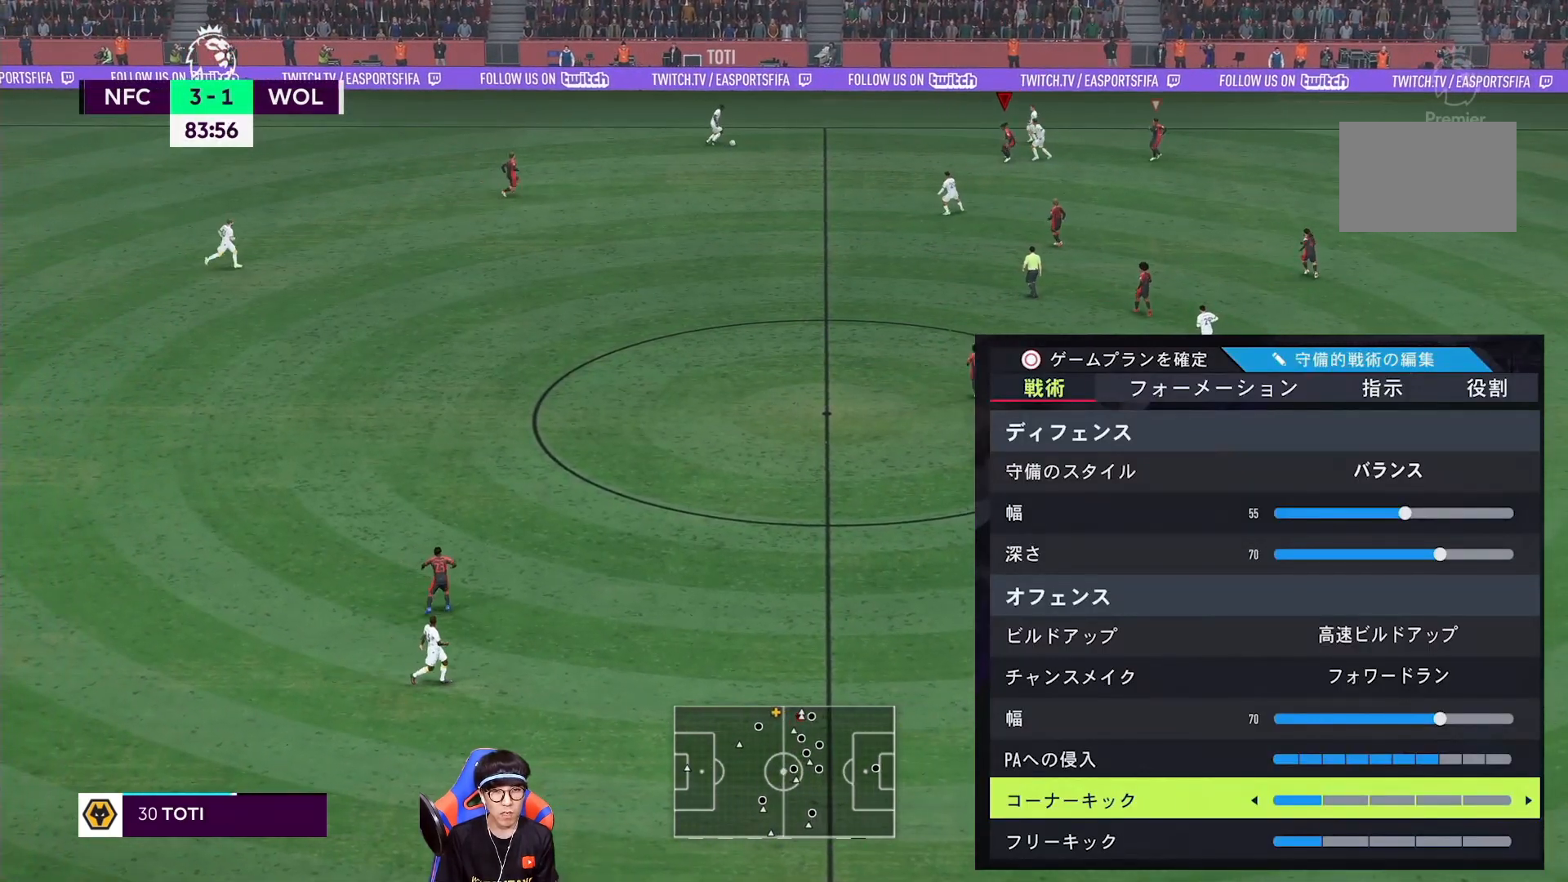
{"dt_ms": 500, "buttons": ["R1"], "left_stick": "center", "right_stick": "center", "events": [[200, "L2", "up"]]}
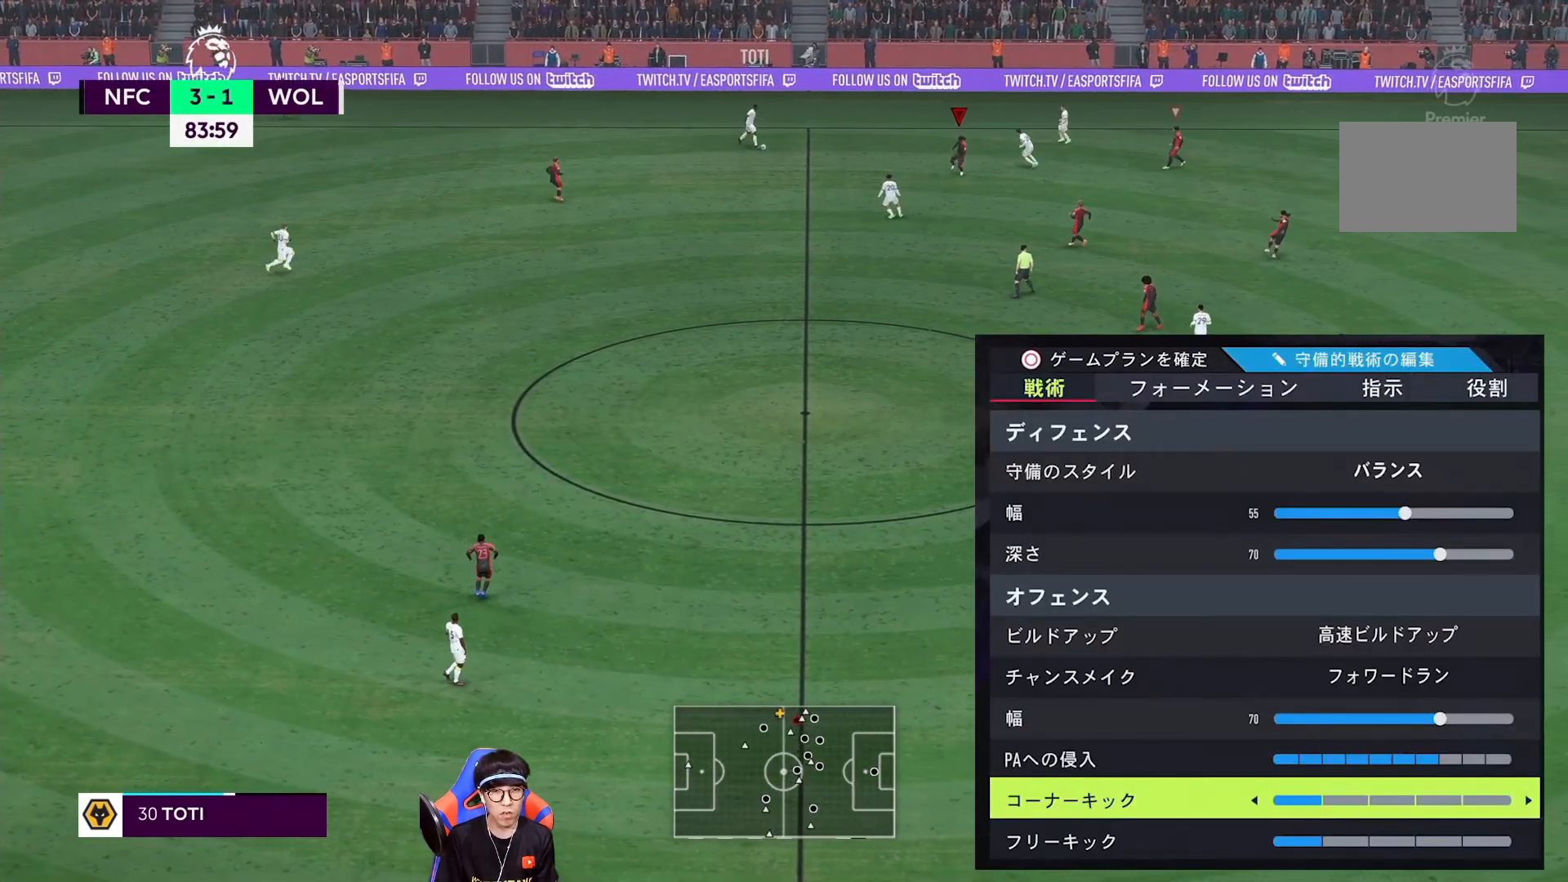
{"dt_ms": 500, "buttons": ["L2", "R1"], "left_stick": "down", "right_stick": "center", "events": [[233, "R1", "up"], [383, "L2", "down"], [433, "left_stick", "down"], [500, "R1", "down"]]}
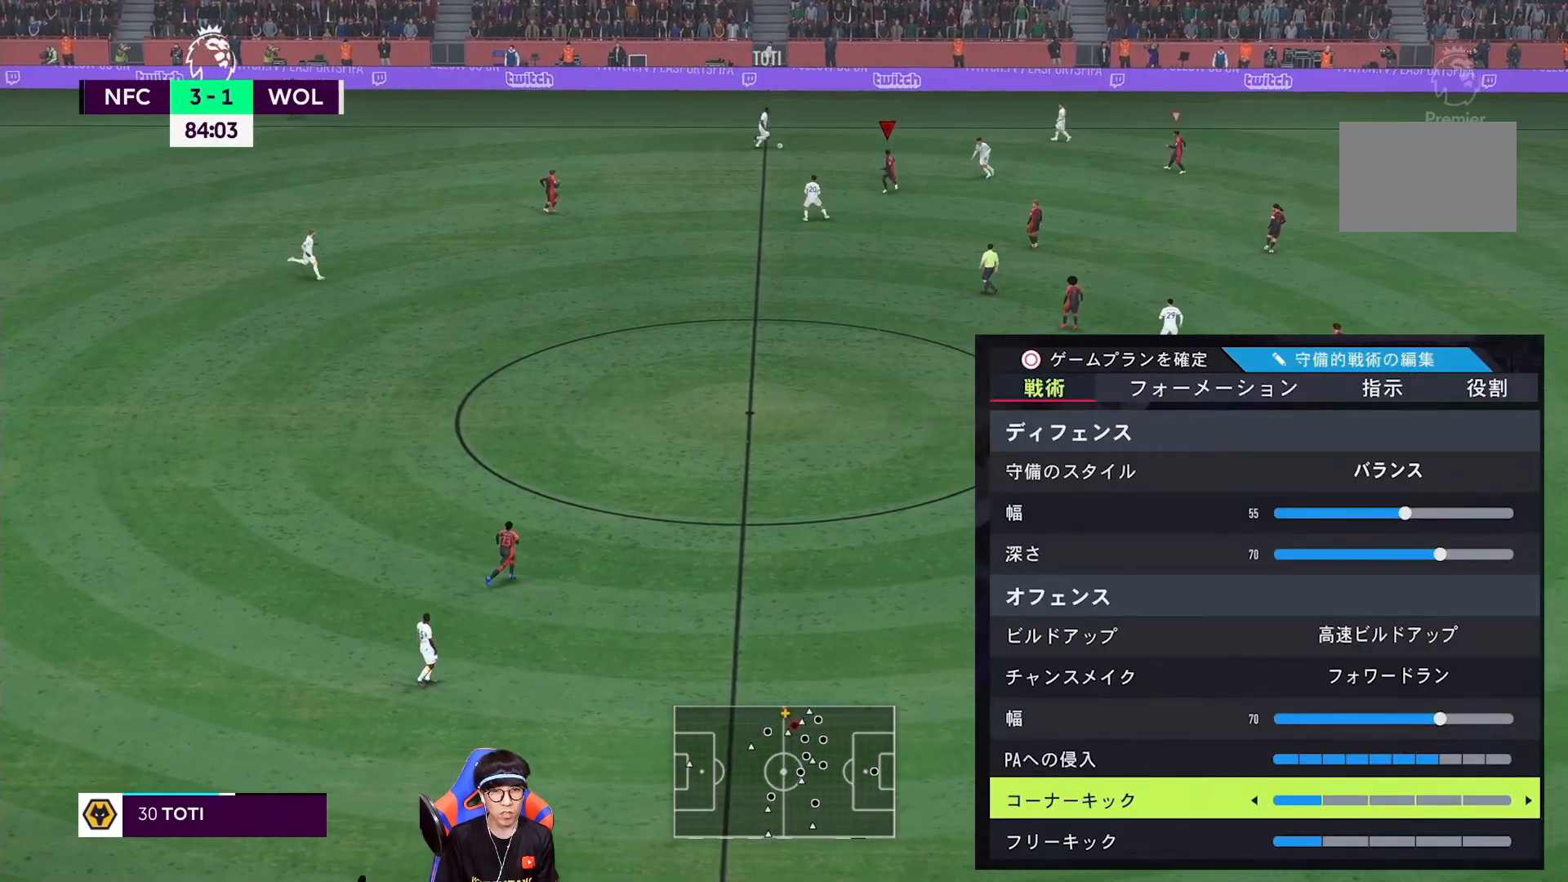
{"dt_ms": 1000, "buttons": ["R1"], "left_stick": "right", "right_stick": "center"}
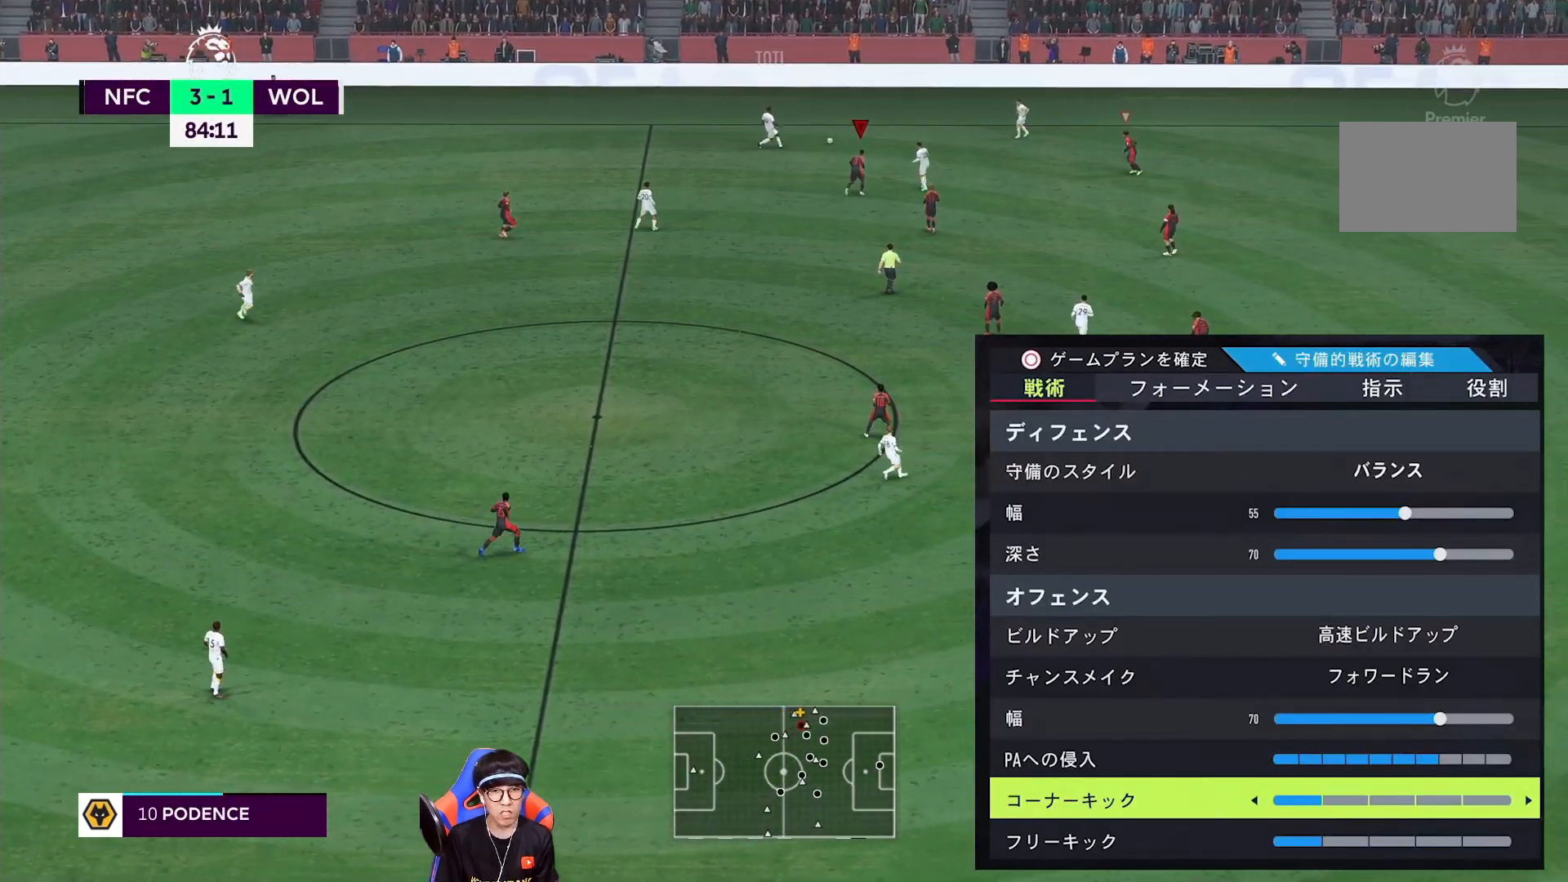
{"dt_ms": 500, "buttons": ["R1"], "left_stick": "right", "right_stick": "center", "events": []}
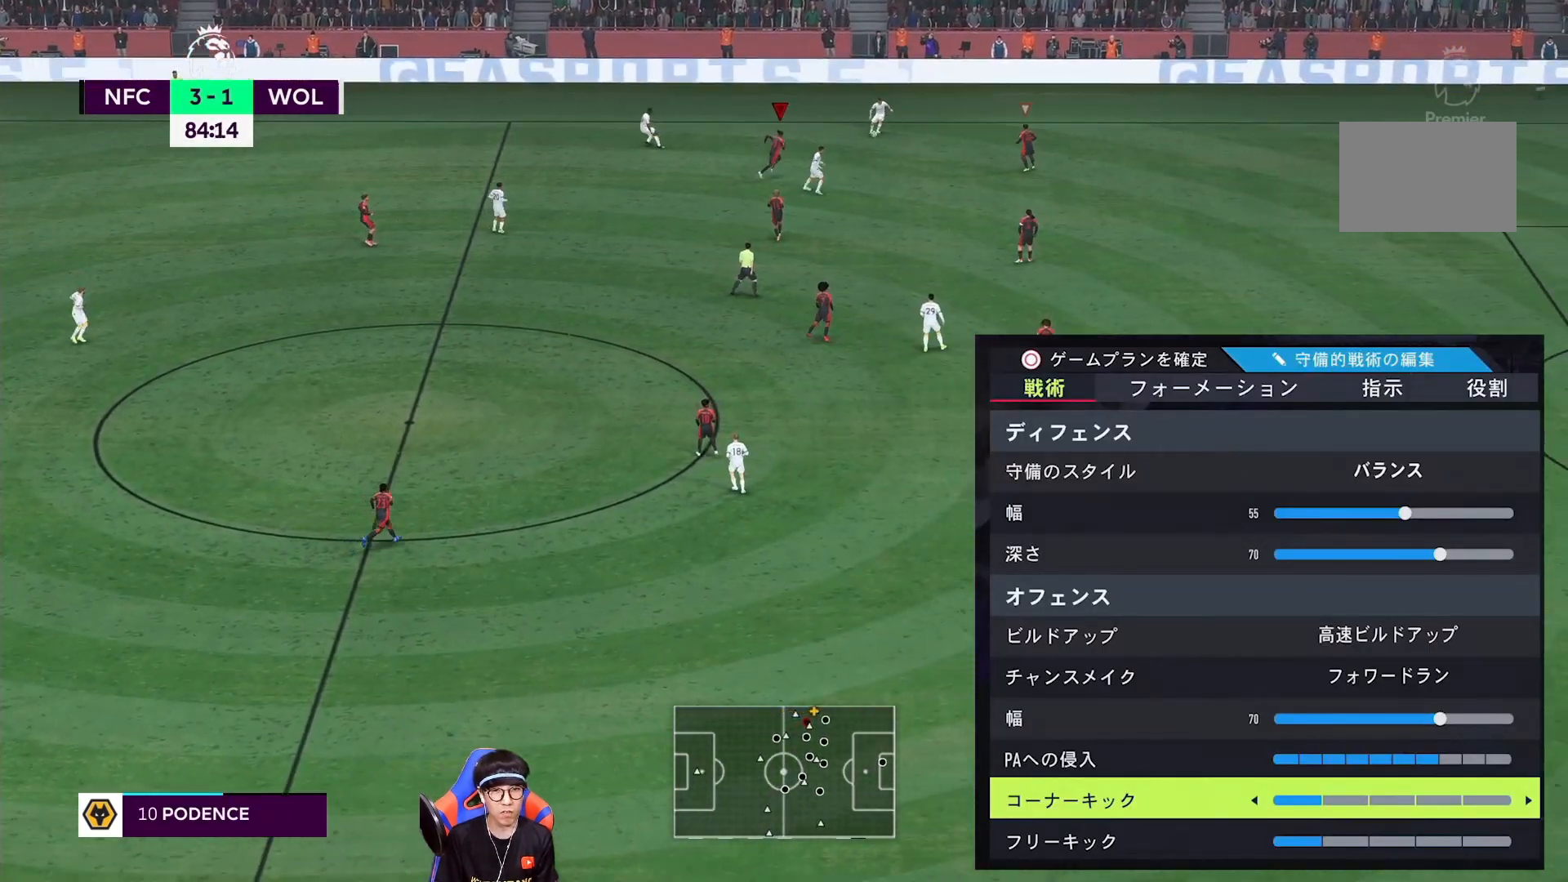
{"dt_ms": 500, "buttons": ["R1"], "left_stick": "left", "right_stick": "center", "events": [[67, "R1", "up"], [267, "L1", "down"], [267, "left_stick", "up"], [333, "left_stick", "left"], [400, "L1", "up"], [500, "R1", "down"]]}
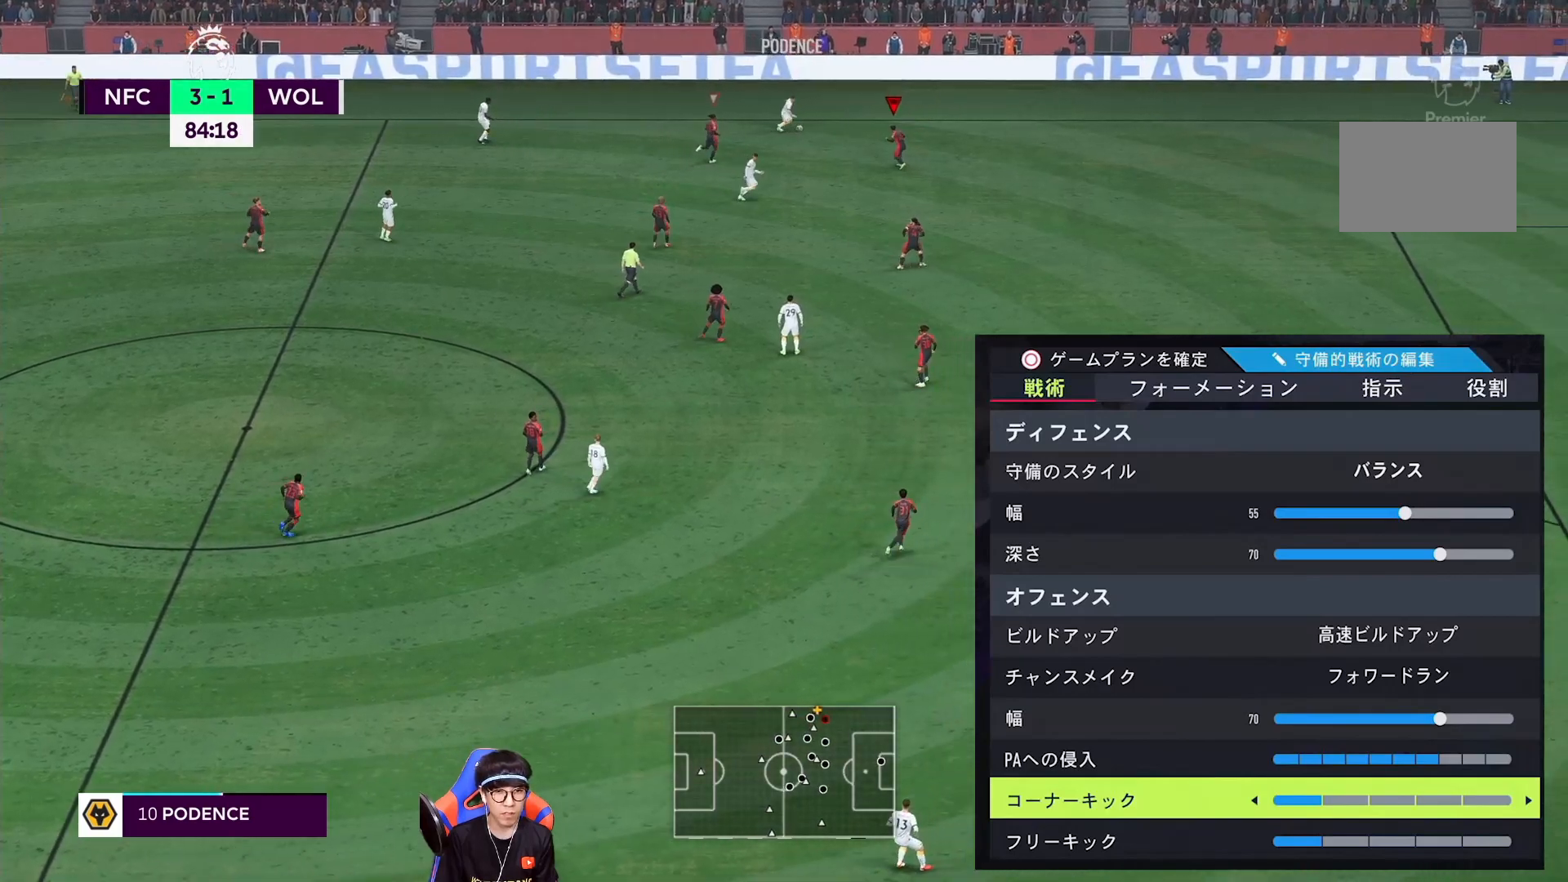
{"dt_ms": 1000, "buttons": [], "left_stick": "center", "right_stick": "center"}
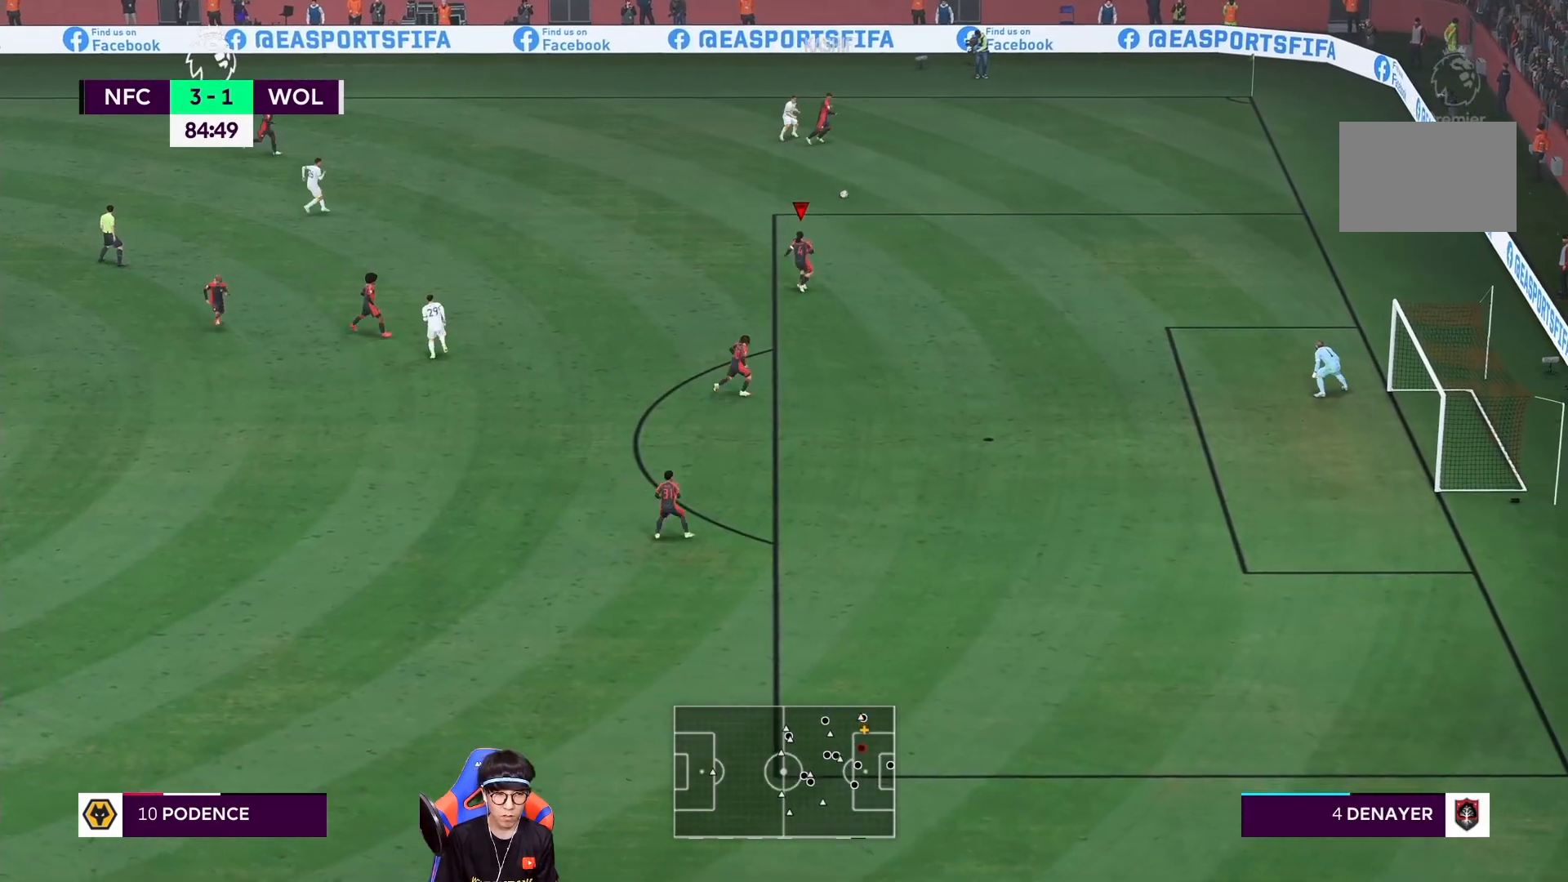
{"dt_ms": 500, "buttons": [], "left_stick": "left", "right_stick": "center", "events": [[50, "left_stick", "down"], [117, "left_stick", "left"]]}
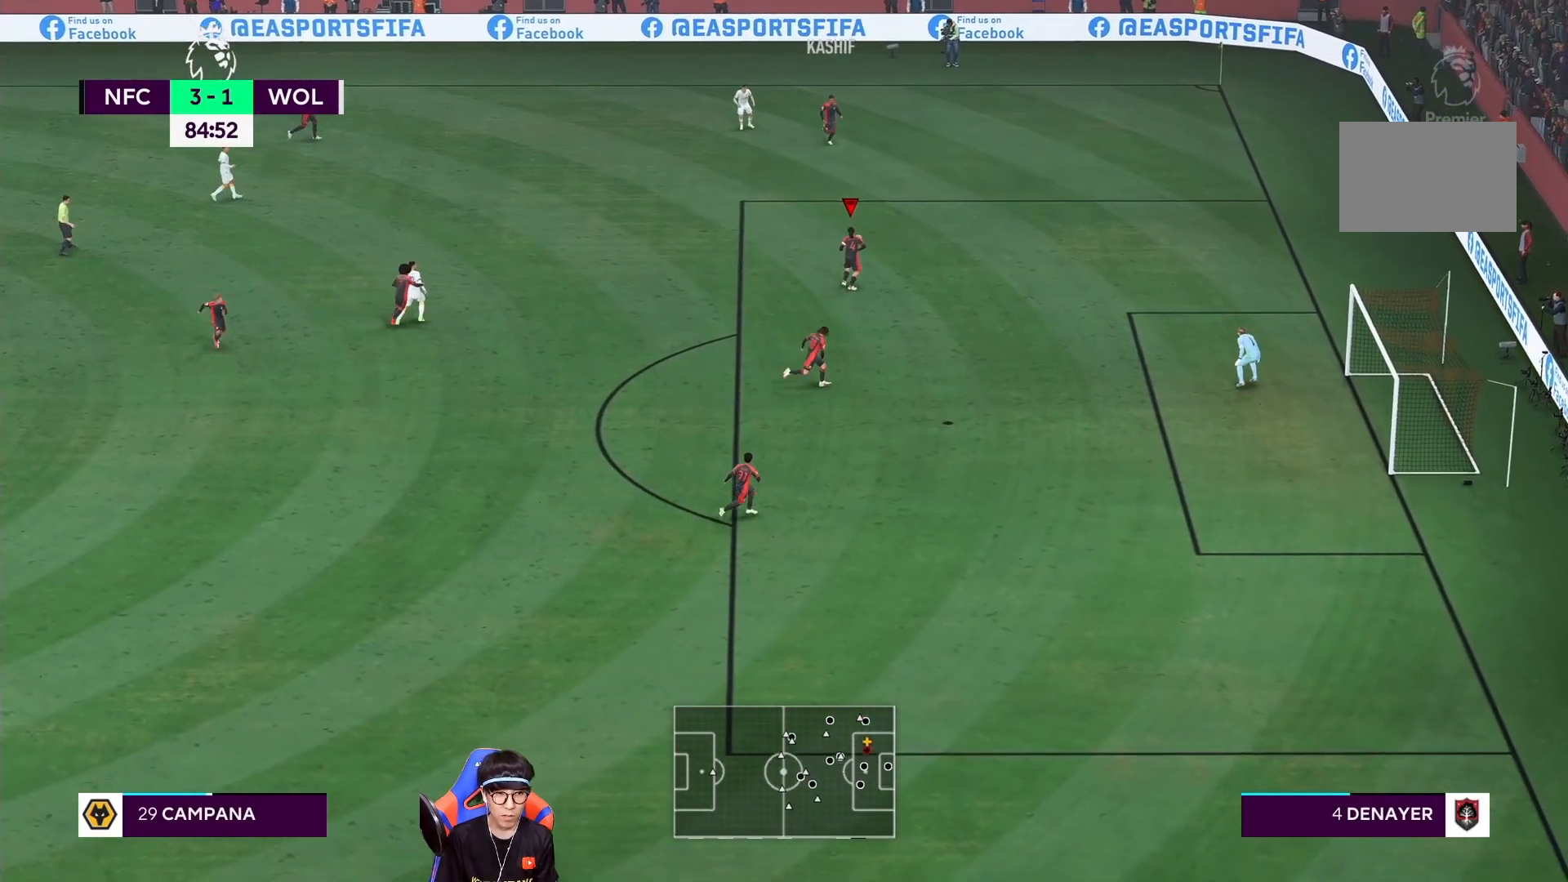
{"dt_ms": 500, "buttons": [], "left_stick": "left", "right_stick": "center", "events": []}
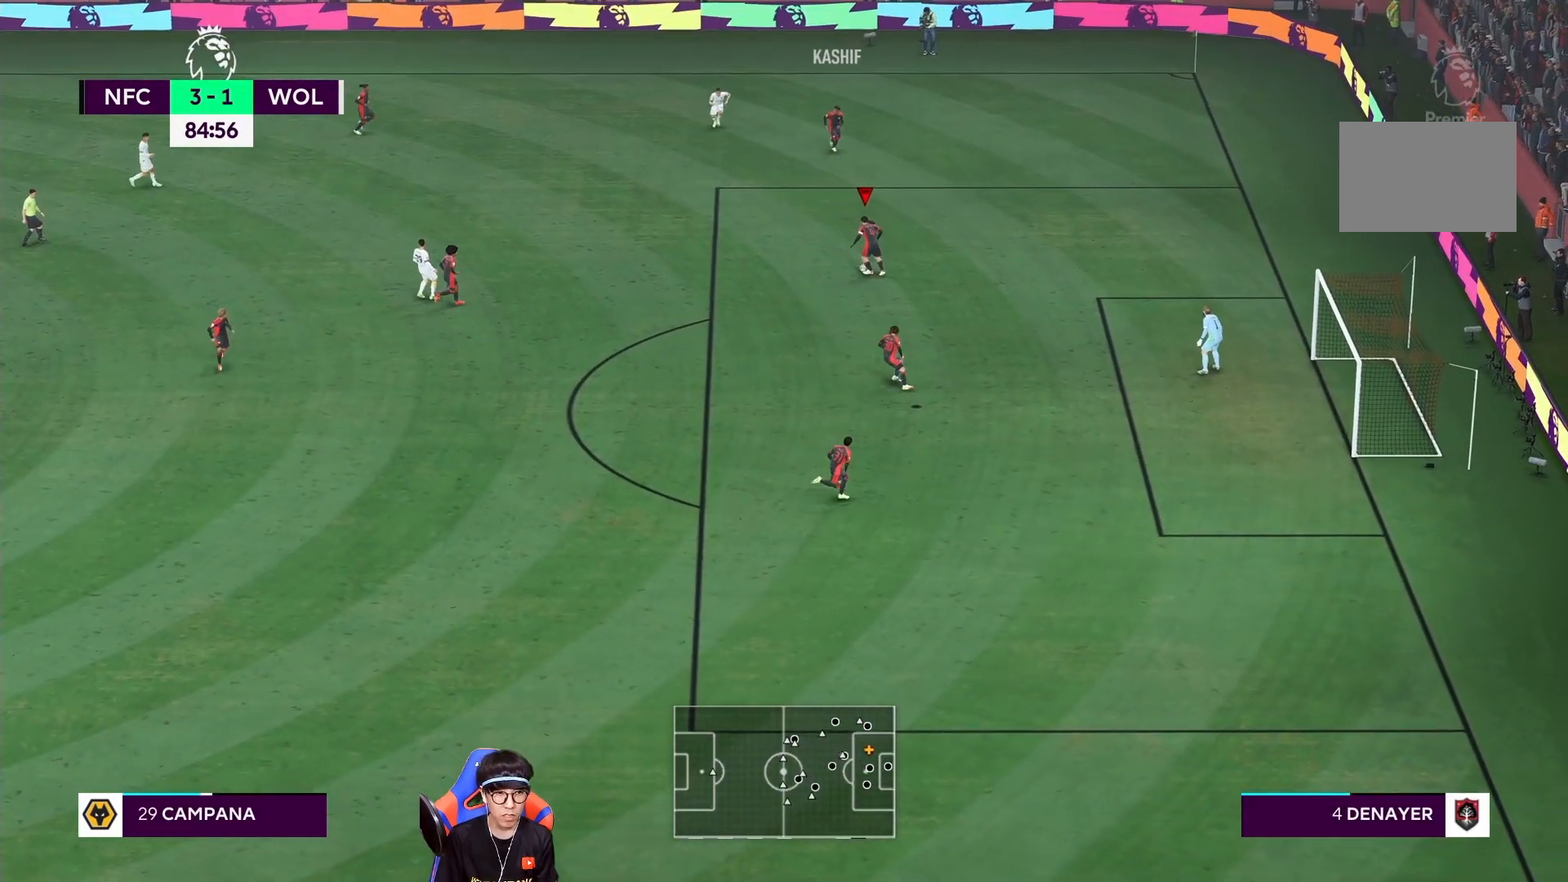
{"dt_ms": 500, "buttons": [], "left_stick": "left", "right_stick": "center", "events": [[83, "CROSS", "down"], [83, "R2", "down"], [250, "CROSS", "up"], [333, "R2", "up"]]}
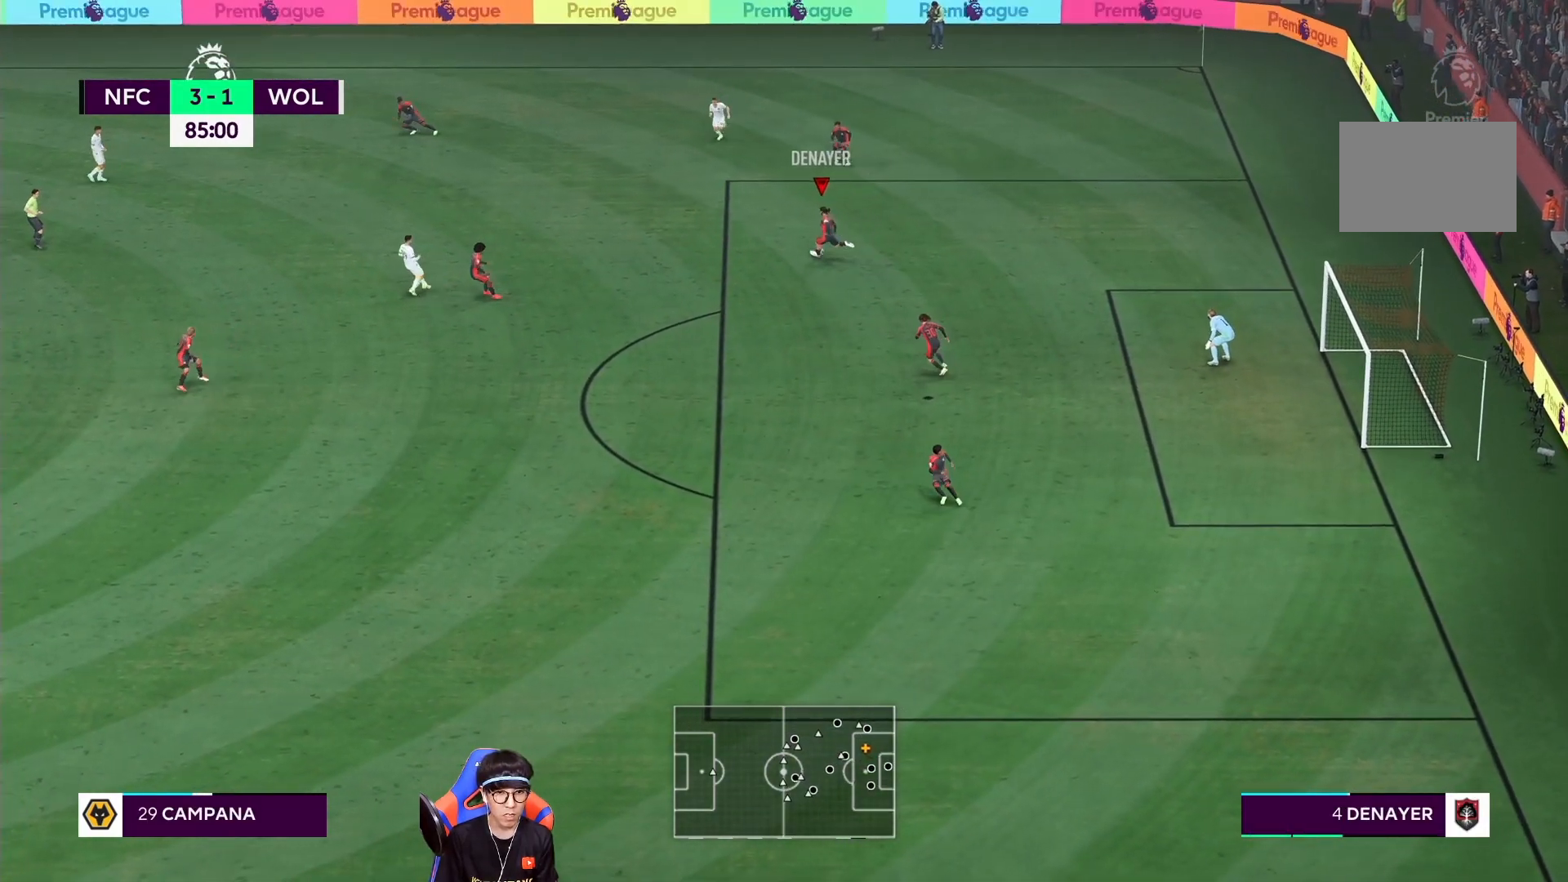
{"dt_ms": 500, "buttons": [], "left_stick": "down-left", "right_stick": "center", "events": [[417, "left_stick", "down-left"]]}